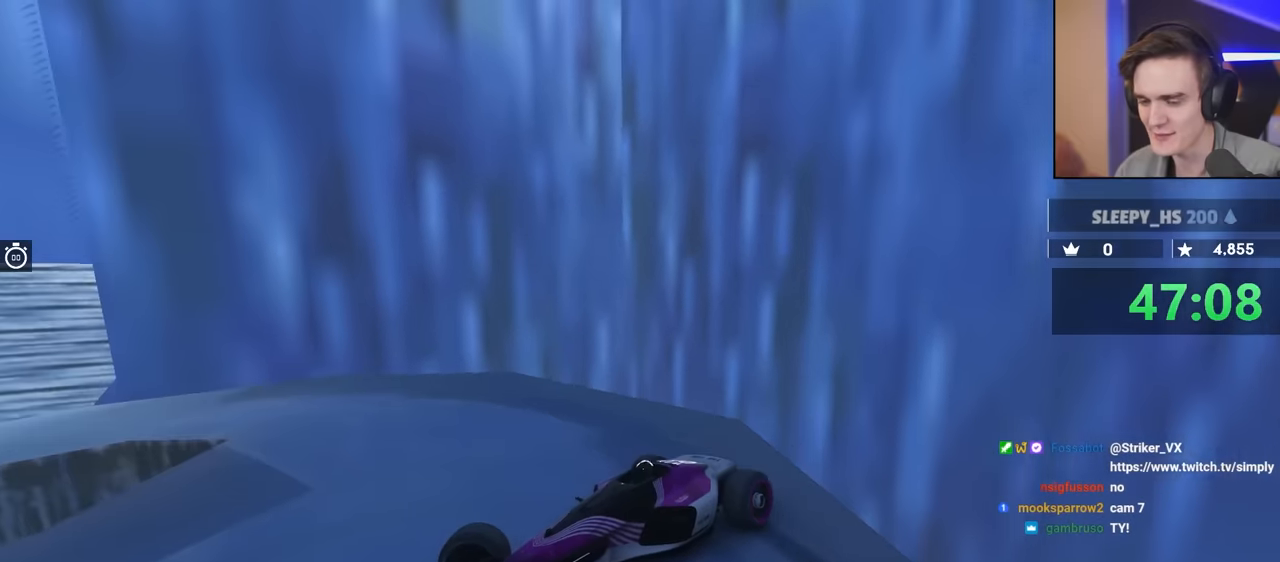
Gameplay with keyboard; each line is a JSON object with the keys held at the frame after it. "events" lists presses ("down") and releases ("up") of "brake", "down", "left", "right" and "up" between this image and that frame as [ms after this image, input, new state], when the widget could be followed in between. No other keys are recorded. Mouse input is not recorded. Key names are as the overlay labels them; some are game actions (e.g. jump) rather than physical keys.
{"keys": ["right", "up"], "events": [[100, "up", "up"], [150, "right", "up"], [434, "right", "down"], [434, "up", "down"]]}
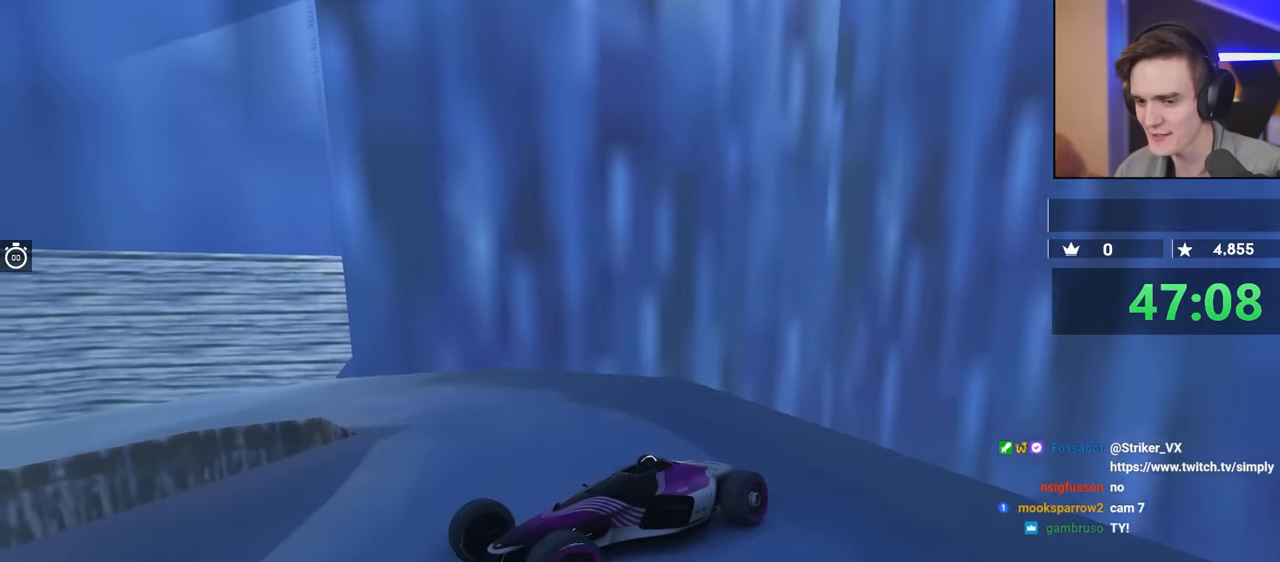
{"keys": [], "events": [[167, "up", "up"], [217, "right", "up"]]}
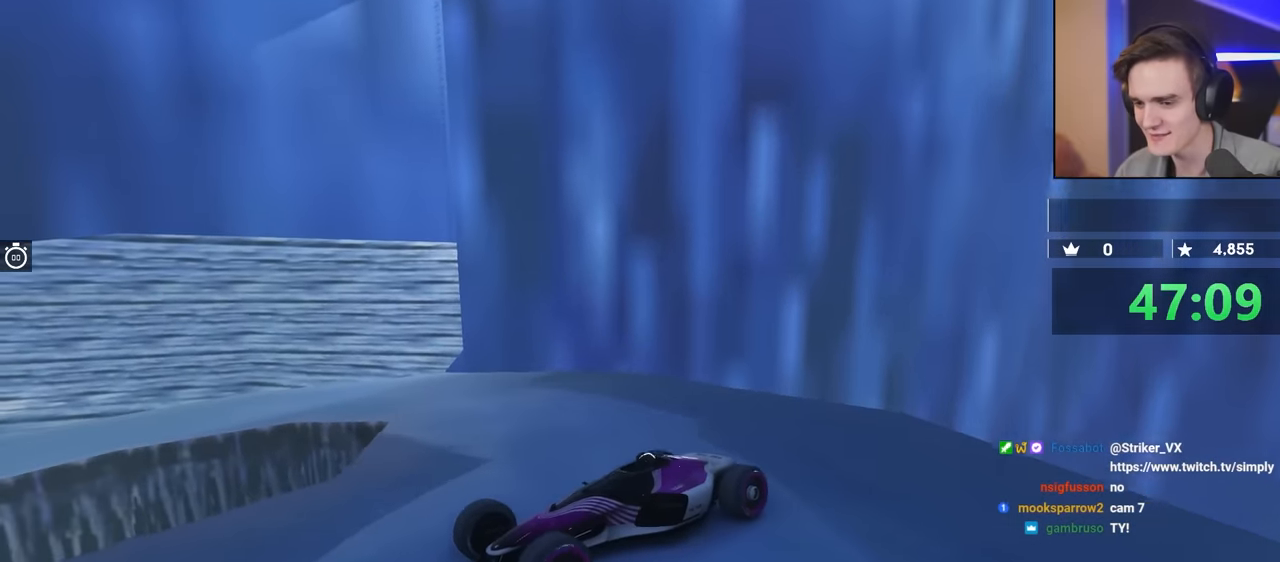
{"keys": ["up"], "events": [[84, "up", "down"], [317, "right", "down"], [500, "right", "up"]]}
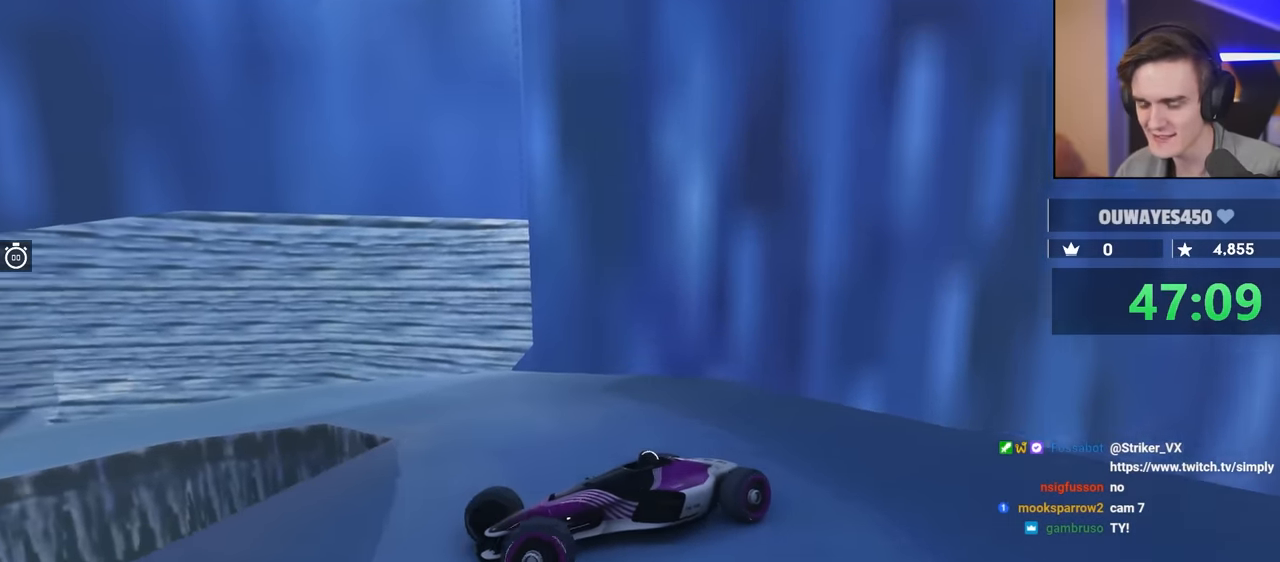
{"keys": ["brake", "right", "up"], "events": [[17, "up", "up"], [334, "brake", "down"], [334, "right", "down"], [334, "up", "down"]]}
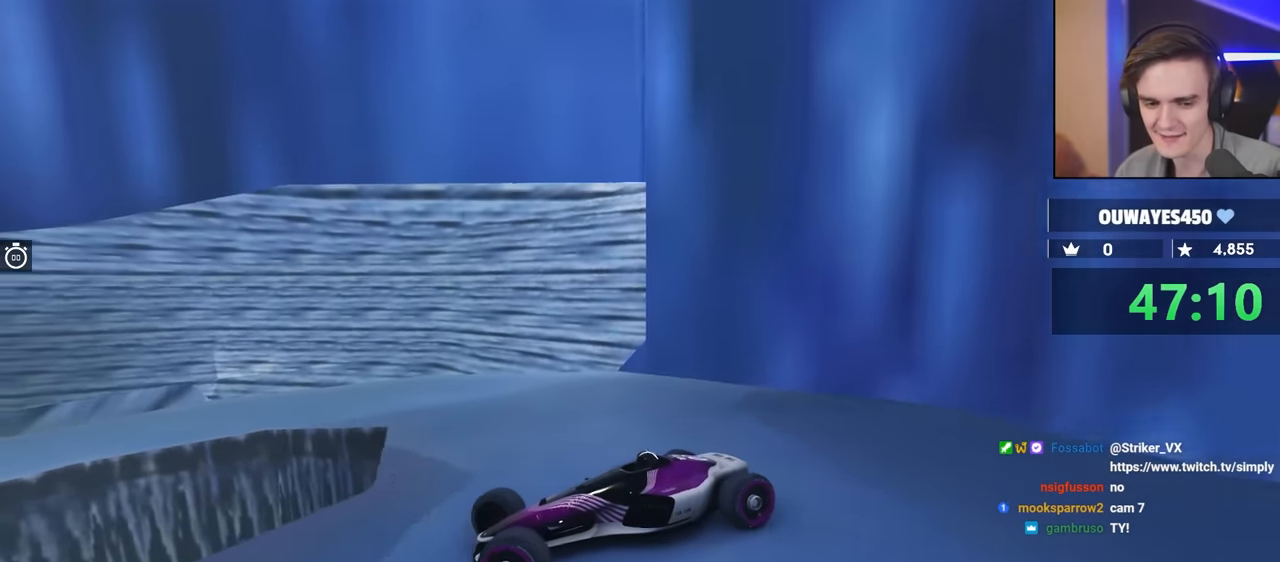
{"keys": ["up"], "events": [[117, "brake", "up"], [117, "right", "up"], [117, "up", "up"], [500, "up", "down"]]}
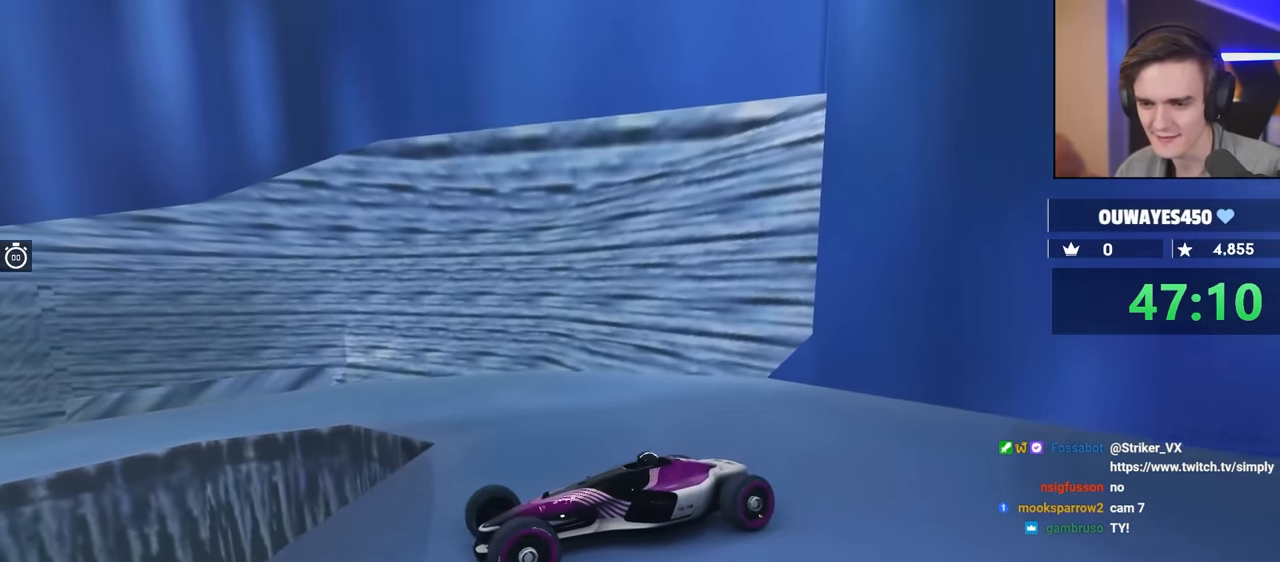
{"keys": ["brake", "up"], "events": [[34, "right", "down"], [184, "right", "up"], [234, "up", "up"], [417, "brake", "down"], [417, "up", "down"]]}
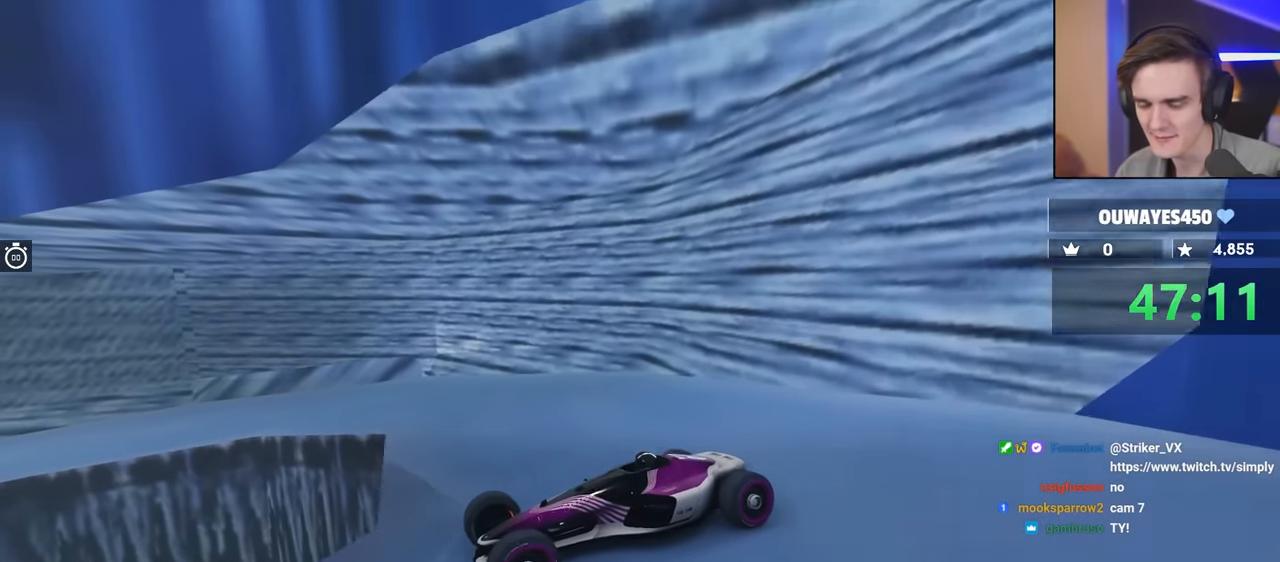
{"keys": ["up"], "events": [[17, "brake", "up"], [150, "up", "up"], [200, "brake", "down"], [250, "up", "down"], [300, "brake", "up"], [434, "up", "up"], [484, "up", "down"]]}
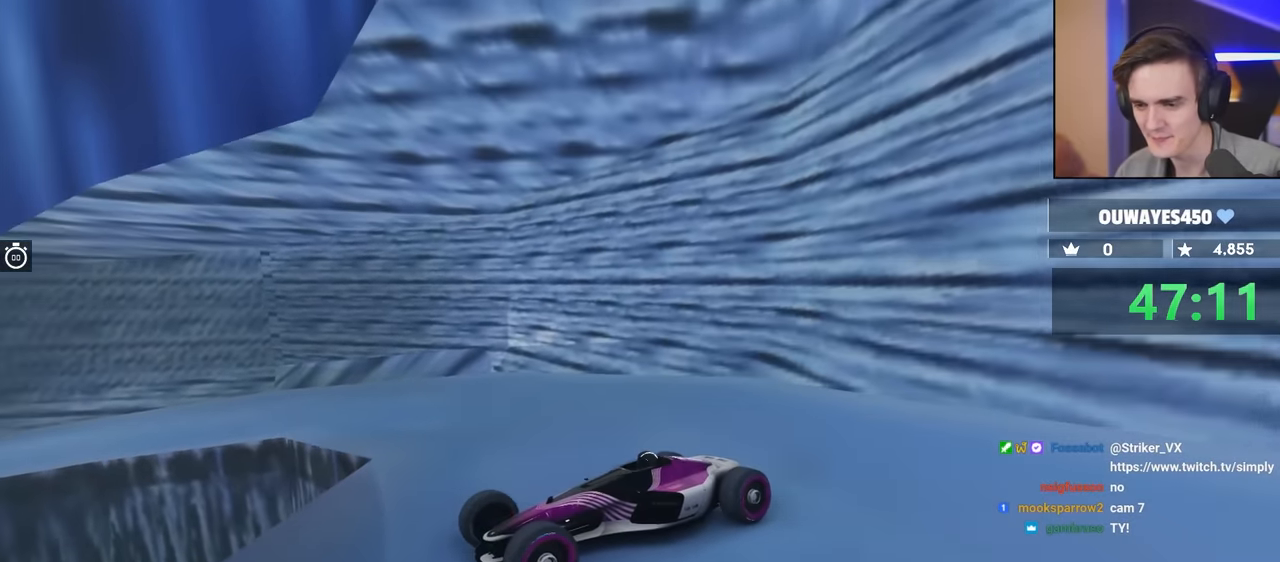
{"keys": ["up"], "events": [[117, "up", "up"], [217, "up", "down"], [350, "up", "up"], [400, "up", "down"]]}
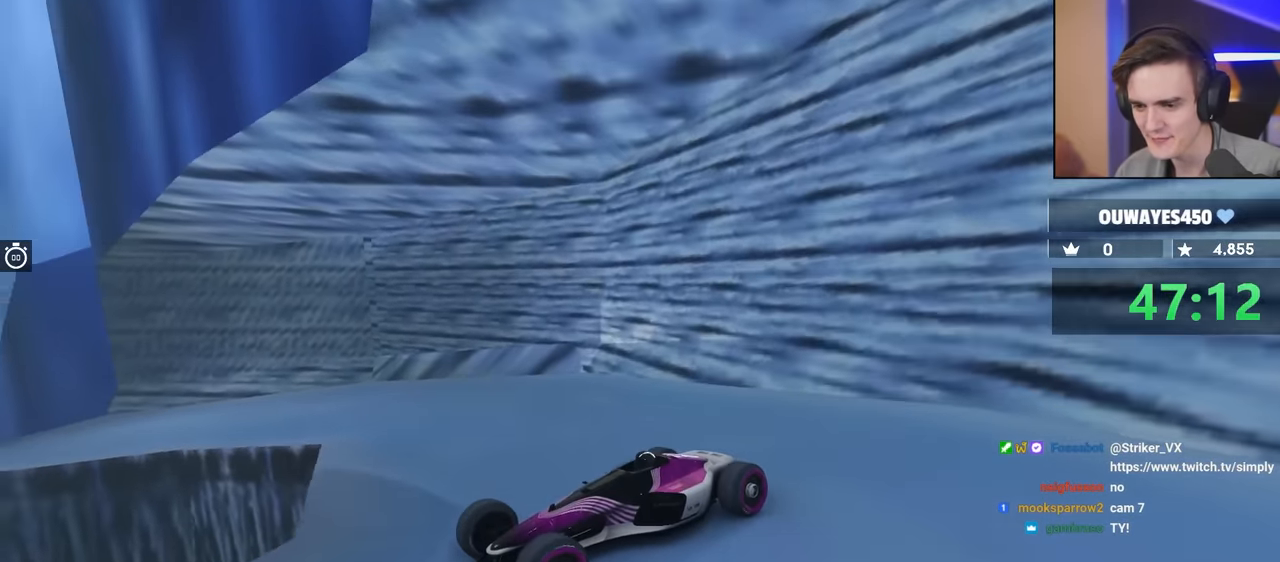
{"keys": [], "events": [[34, "up", "up"], [150, "up", "down"], [284, "right", "down"], [384, "right", "up"], [384, "up", "up"]]}
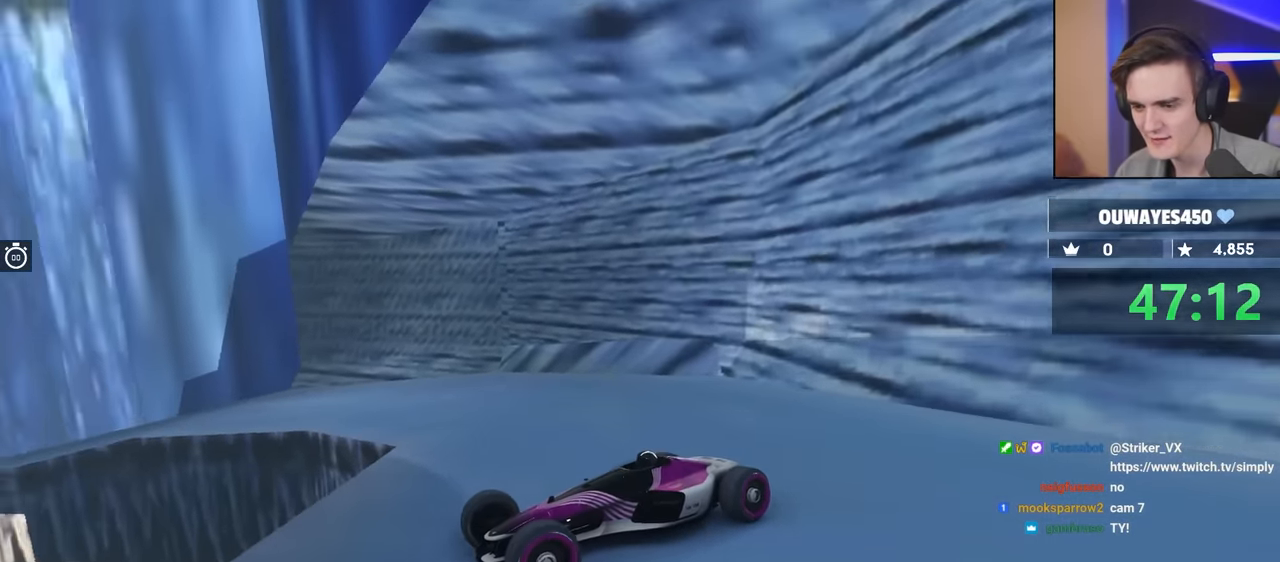
{"keys": [], "events": []}
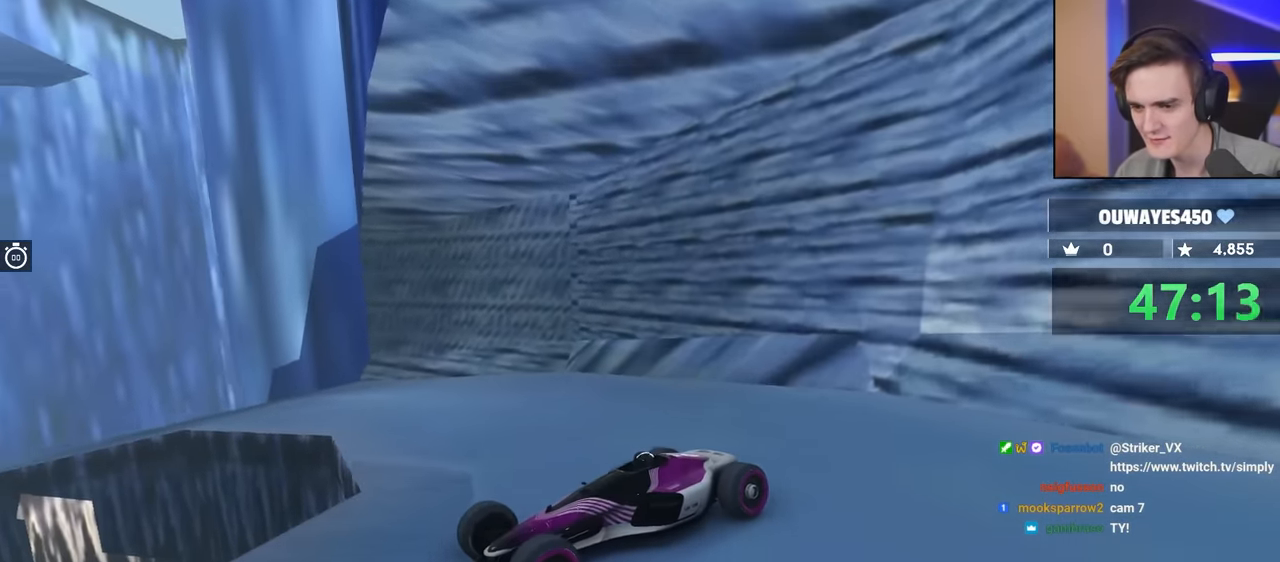
{"keys": [], "events": [[184, "right", "down"], [417, "right", "up"]]}
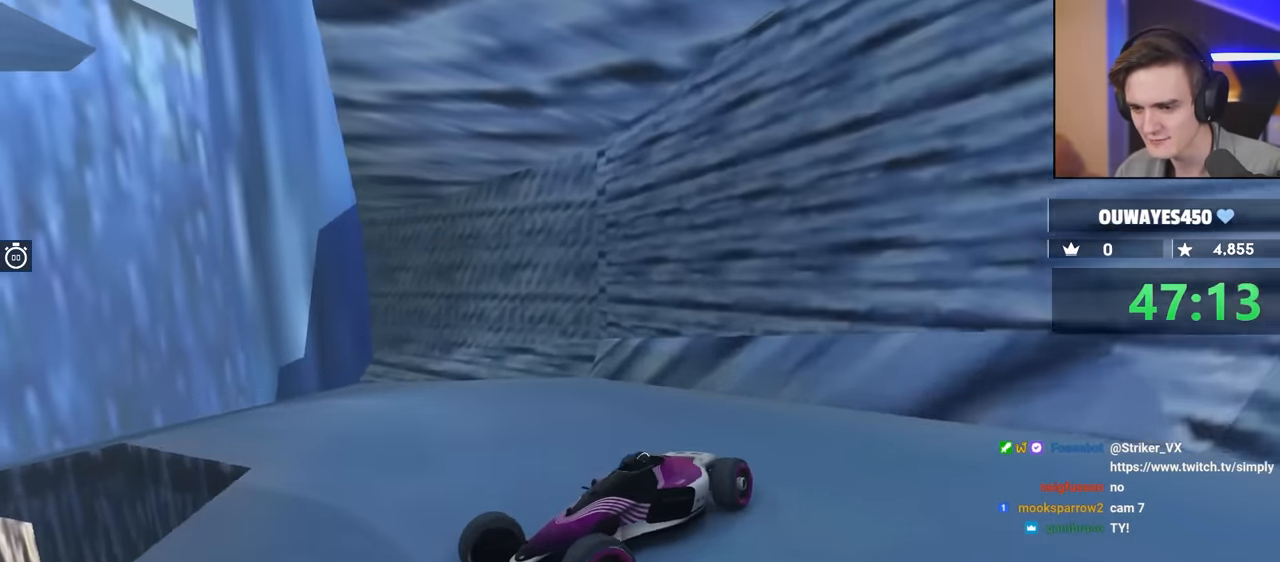
{"keys": ["right", "up"], "events": [[50, "right", "down"], [67, "up", "down"]]}
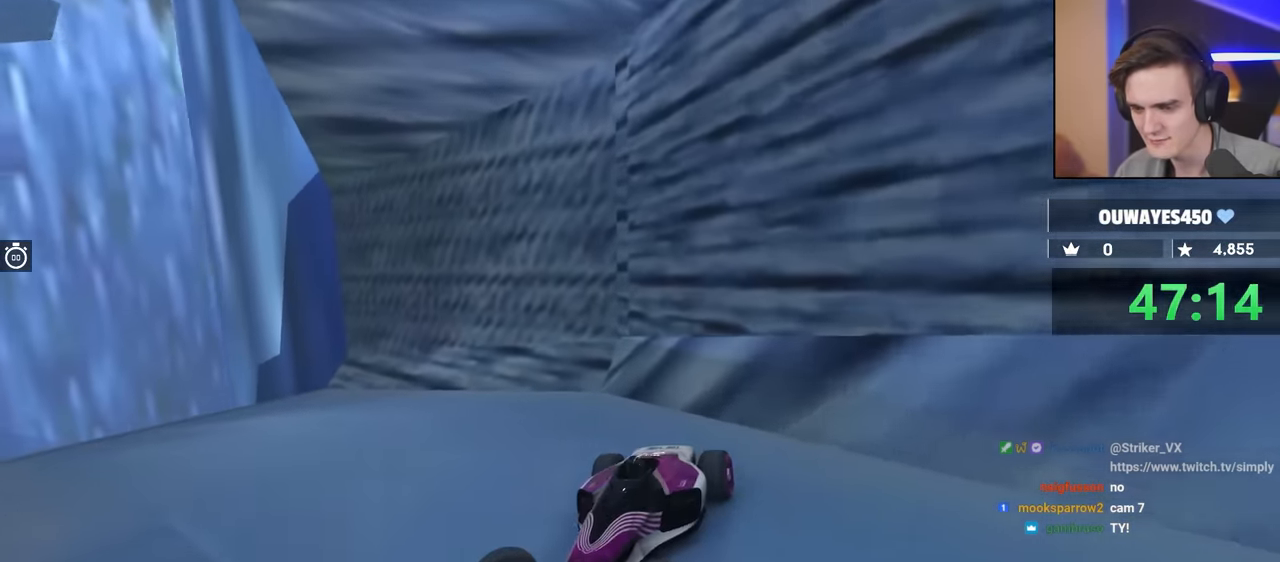
{"keys": ["up"], "events": [[167, "right", "up"]]}
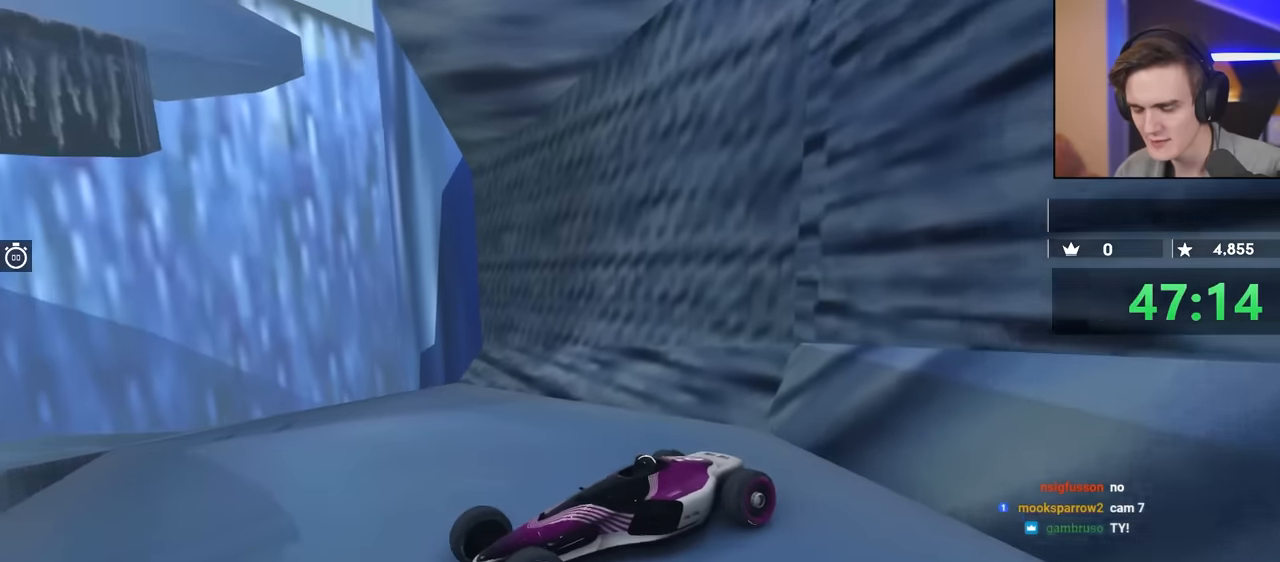
{"keys": ["brake"], "events": [[284, "up", "up"], [467, "brake", "down"]]}
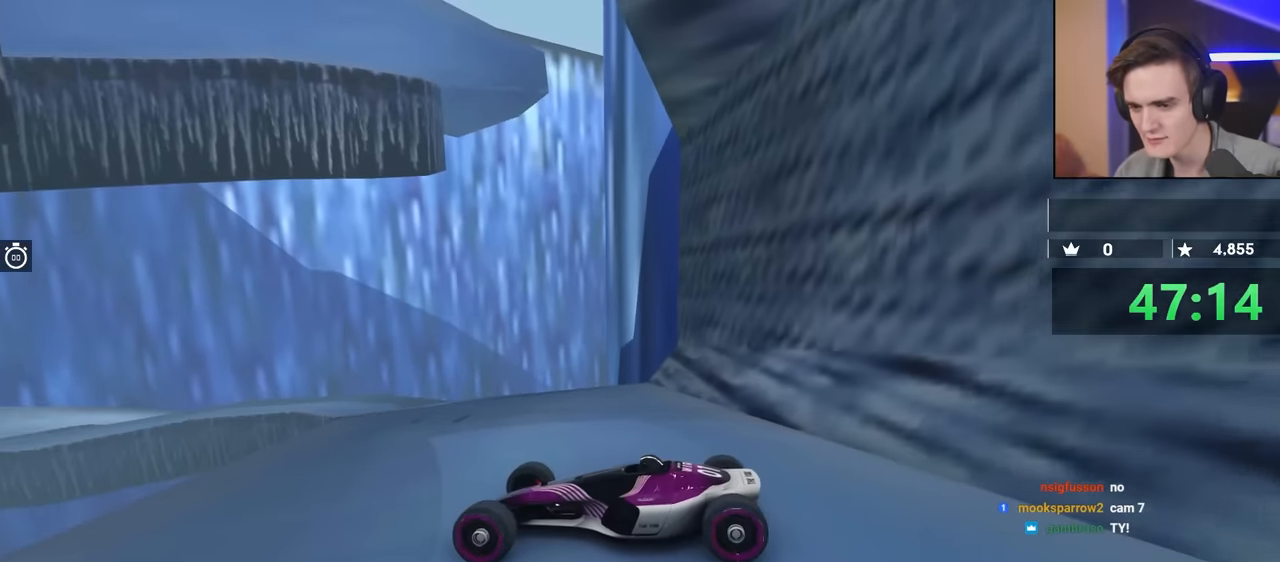
{"keys": ["left"], "events": [[384, "left", "down"], [434, "brake", "up"]]}
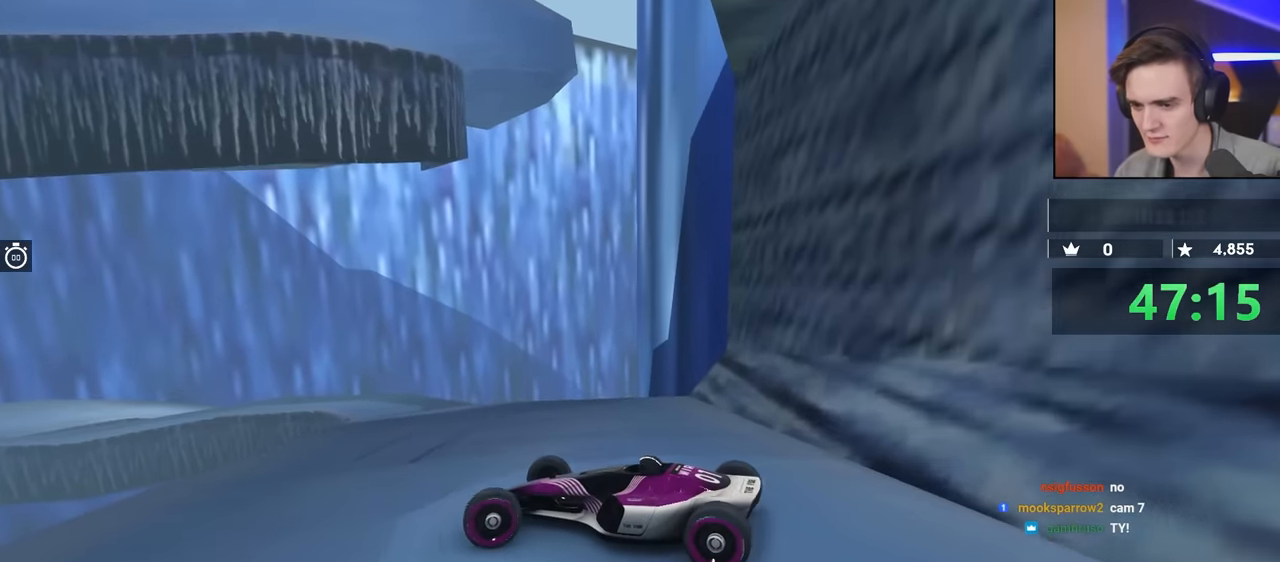
{"keys": ["brake"], "events": [[34, "up", "down"], [217, "left", "up"], [267, "up", "up"], [500, "brake", "down"]]}
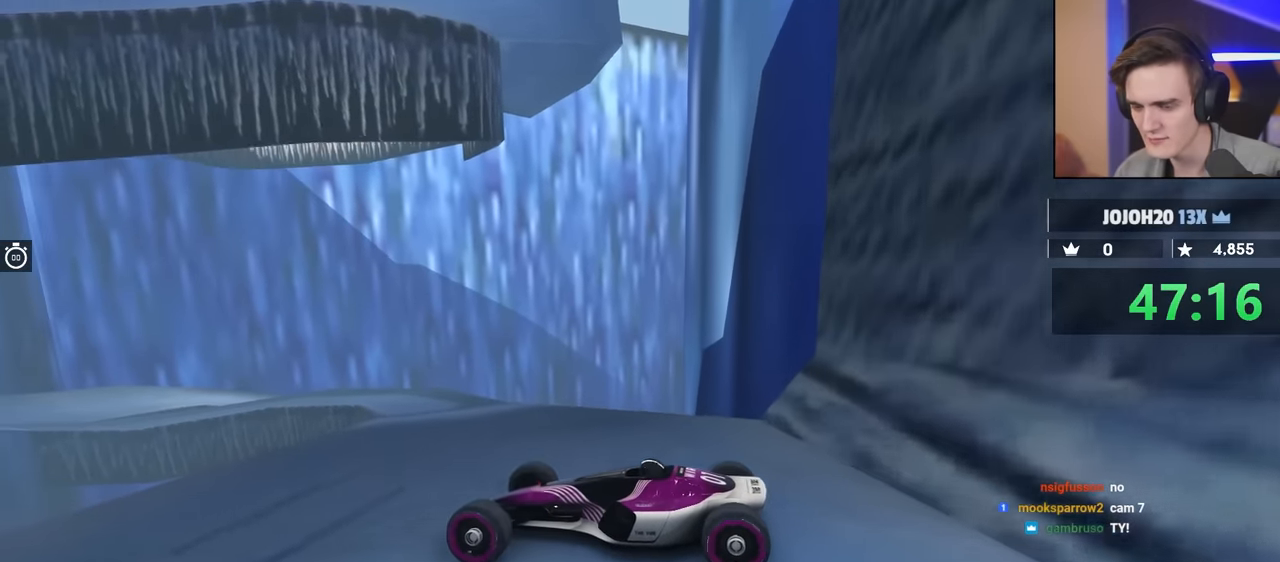
{"keys": ["up"], "events": [[284, "brake", "up"], [417, "up", "down"]]}
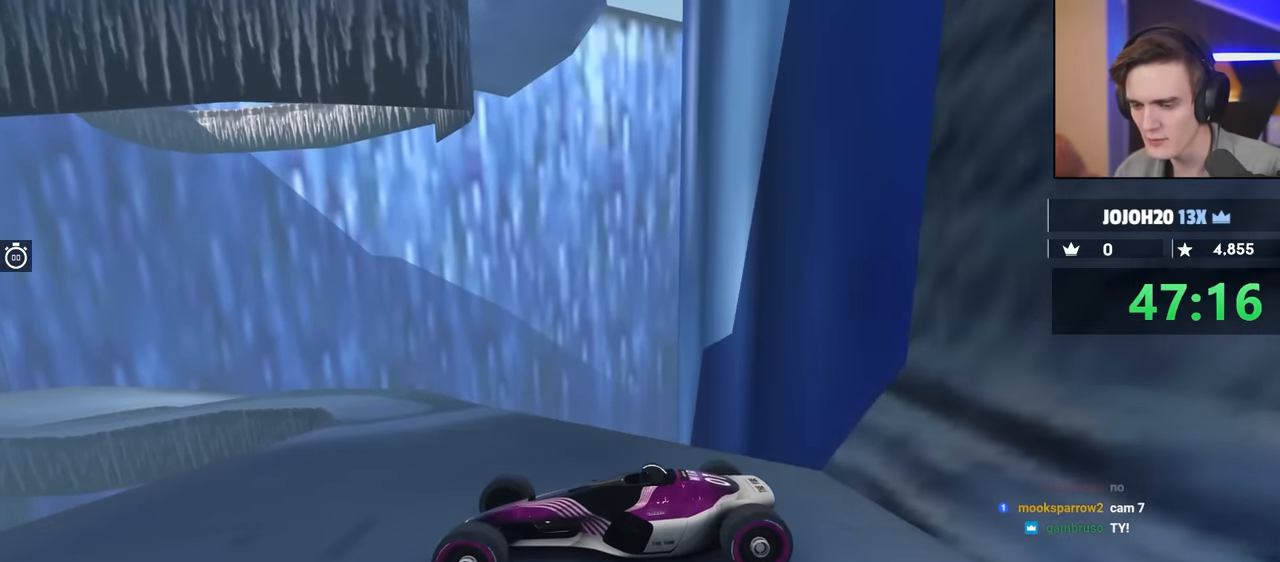
{"keys": ["up"], "events": [[200, "up", "up"], [384, "up", "down"]]}
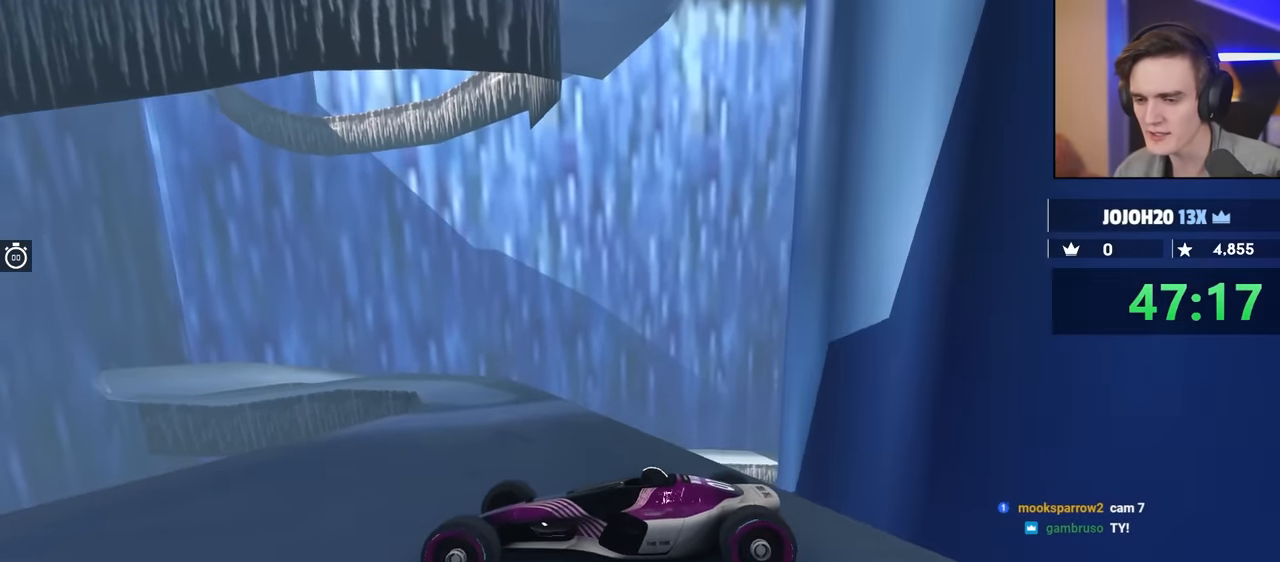
{"keys": [], "events": [[17, "up", "up"]]}
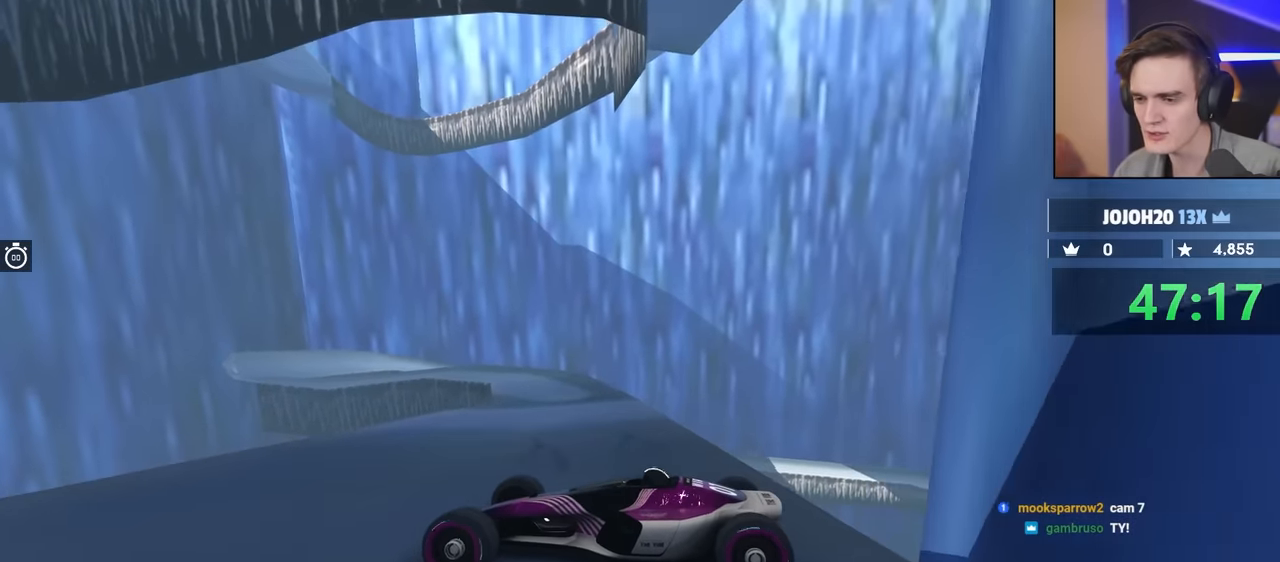
{"keys": [], "events": []}
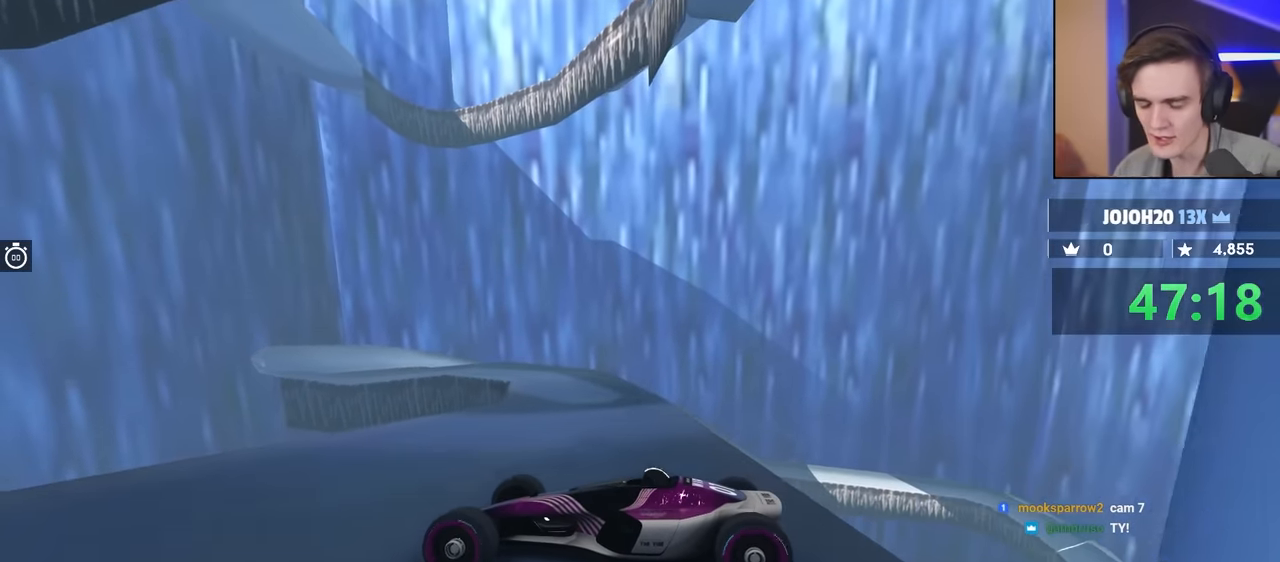
{"keys": [], "events": []}
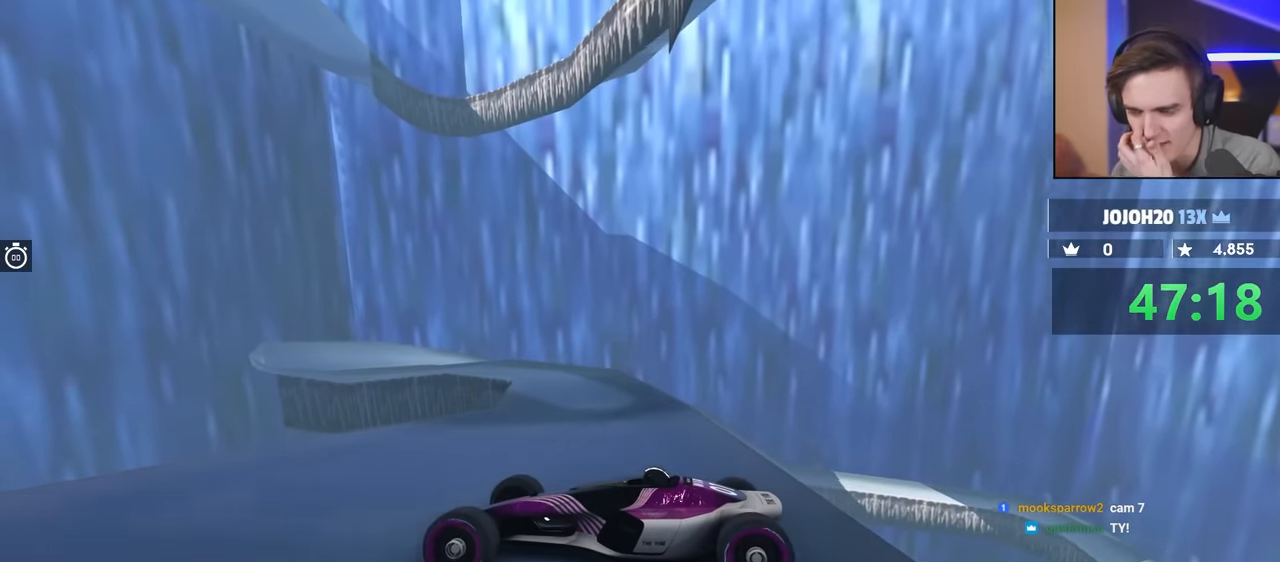
{"keys": [], "events": []}
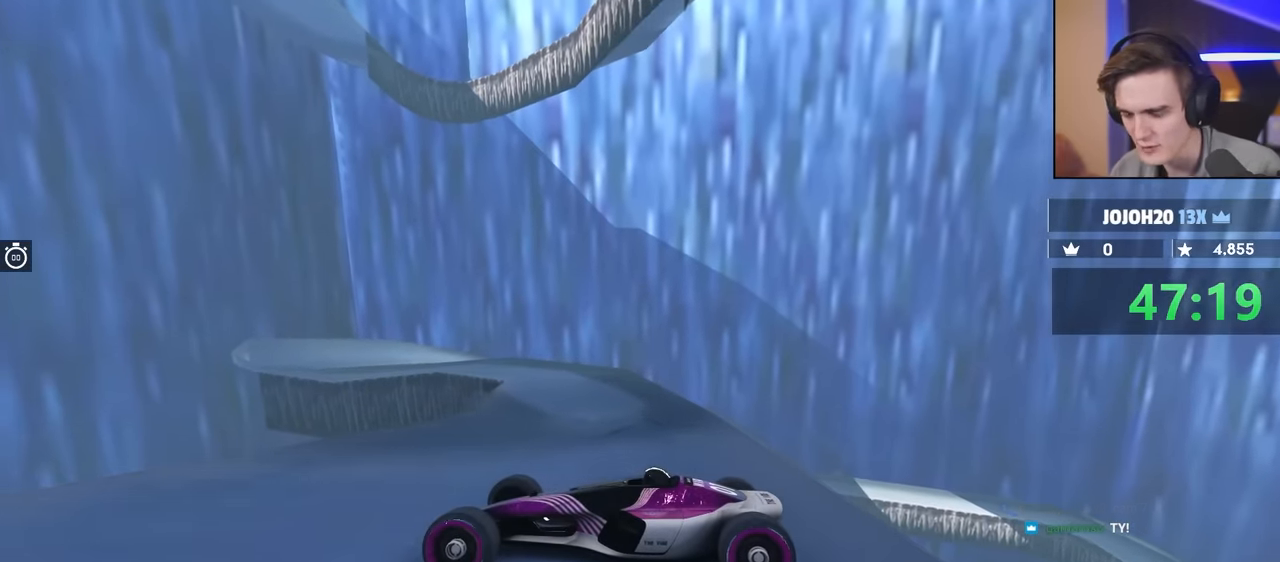
{"keys": ["brake", "up"], "events": [[400, "brake", "down"], [450, "up", "down"]]}
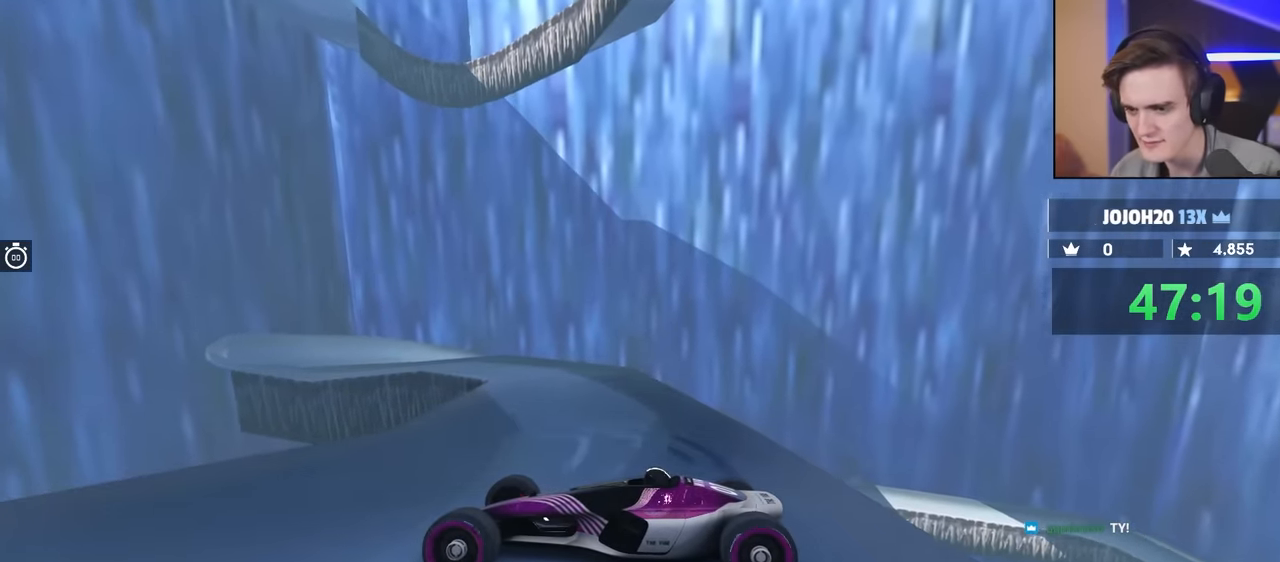
{"keys": [], "events": [[317, "up", "up"], [417, "brake", "up"]]}
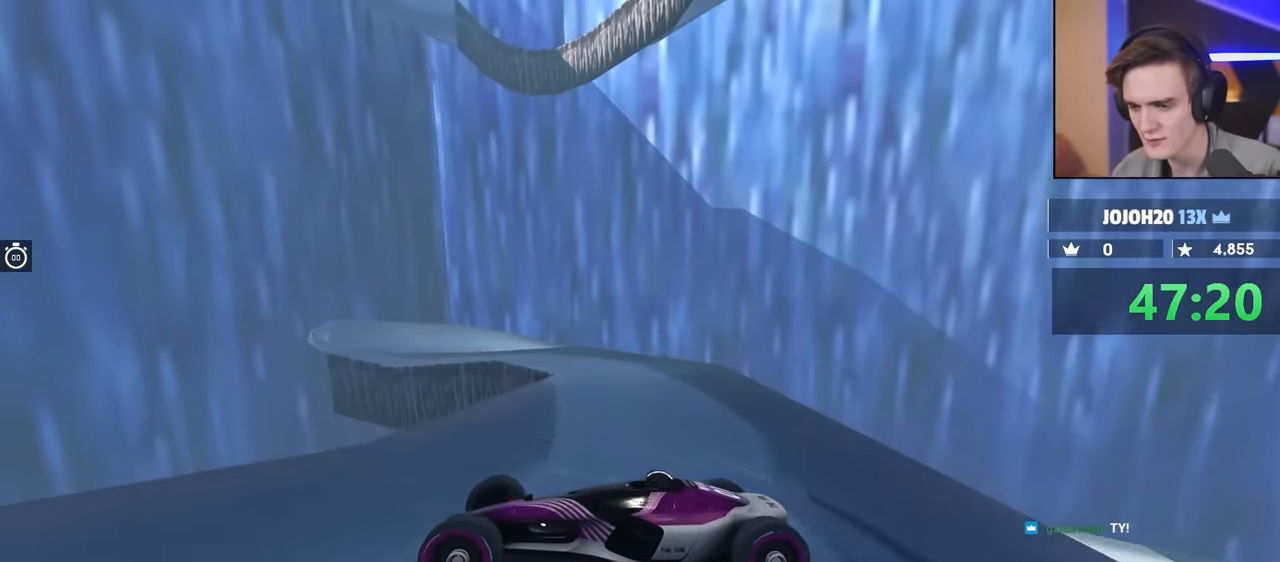
{"keys": [], "events": []}
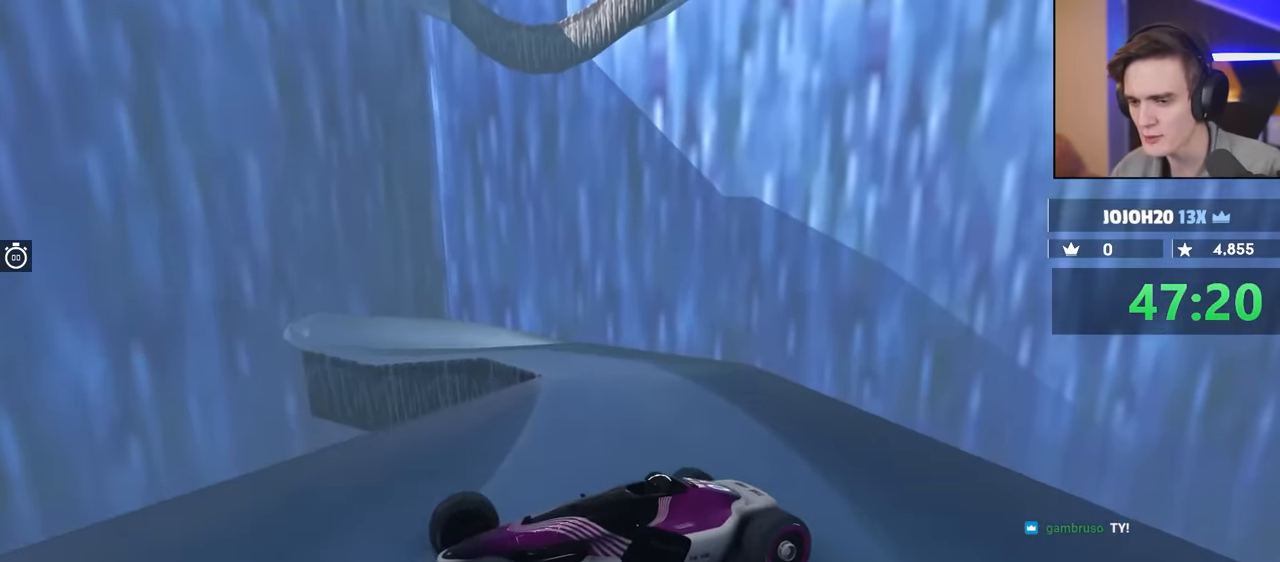
{"keys": ["brake", "up"], "events": [[400, "brake", "down"], [400, "up", "down"]]}
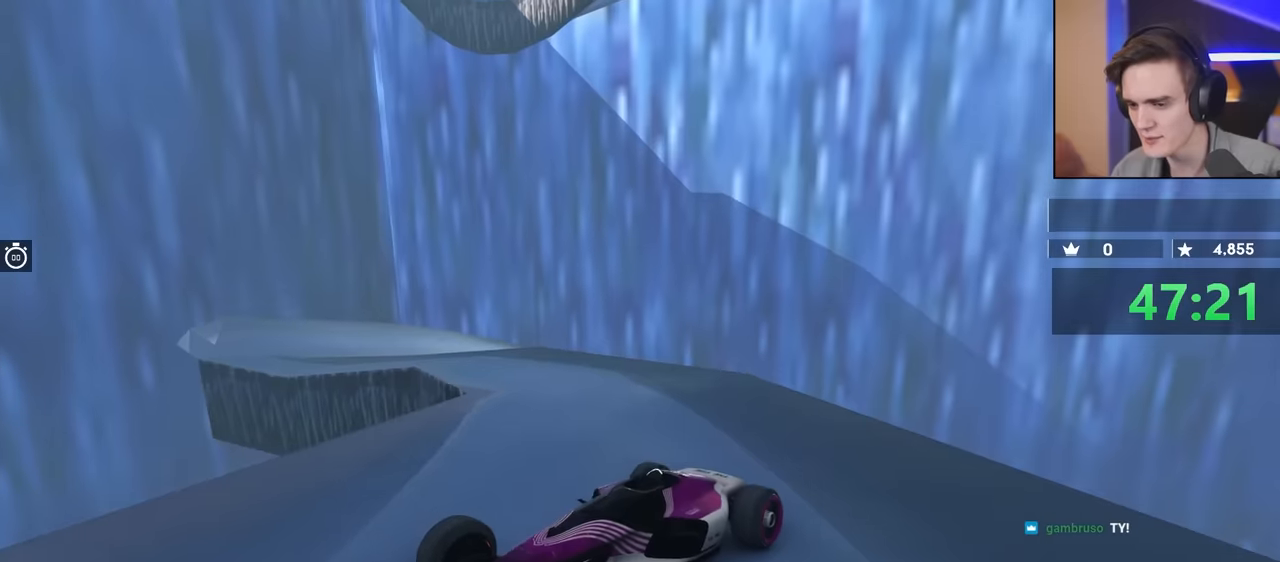
{"keys": ["brake", "up"], "events": []}
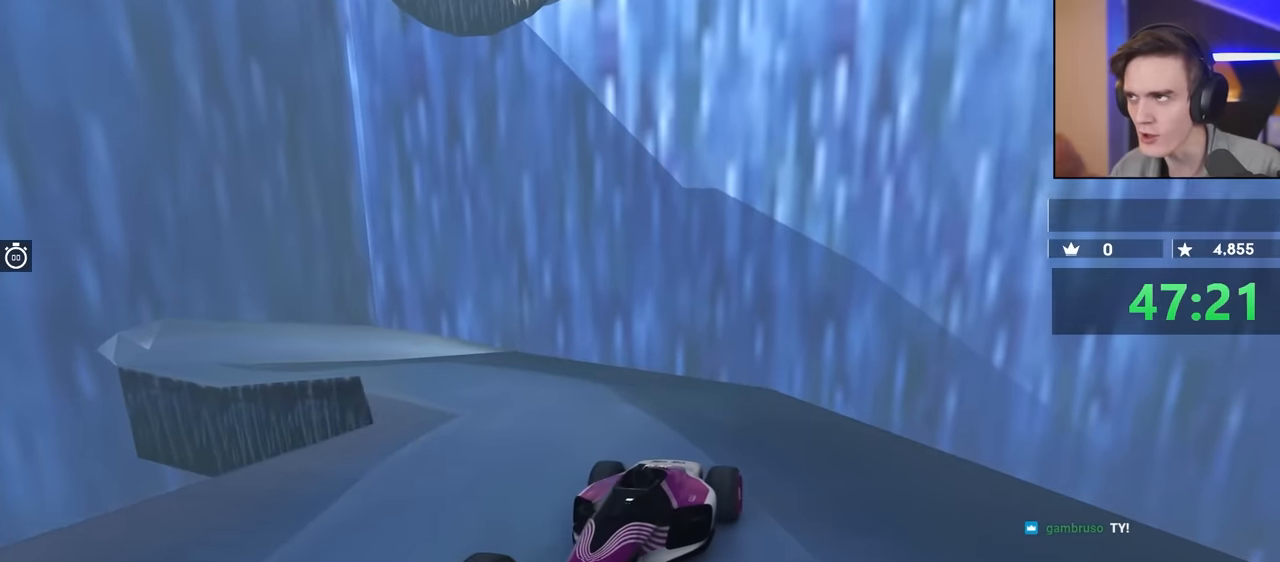
{"keys": ["brake", "up"], "events": []}
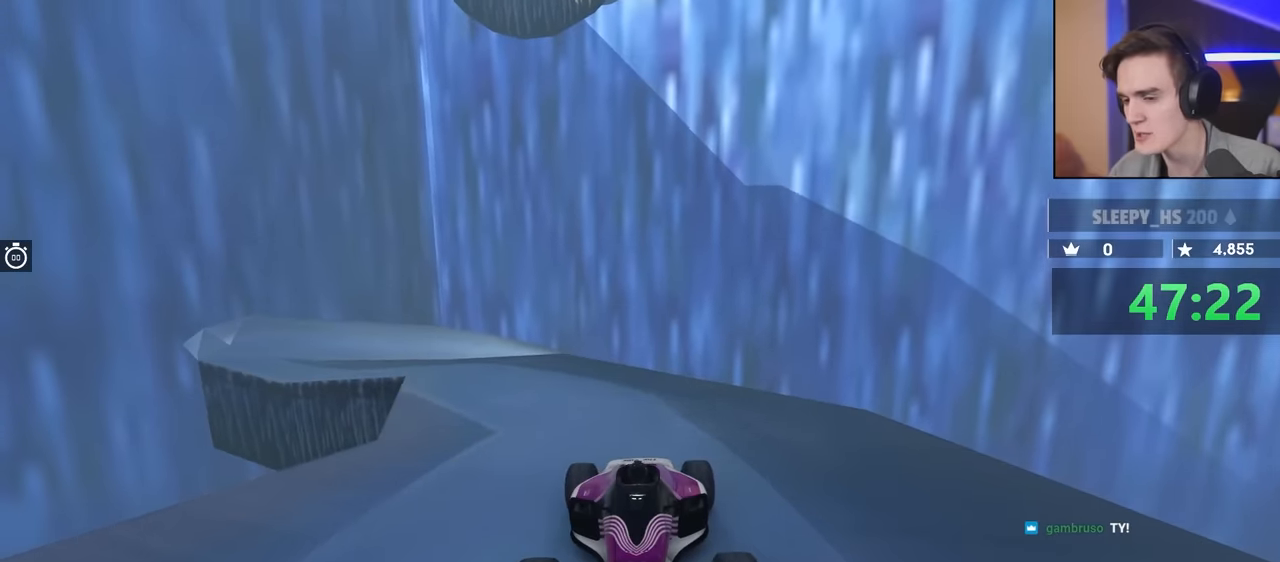
{"keys": ["up"], "events": [[184, "brake", "up"], [367, "right", "down"], [500, "right", "up"]]}